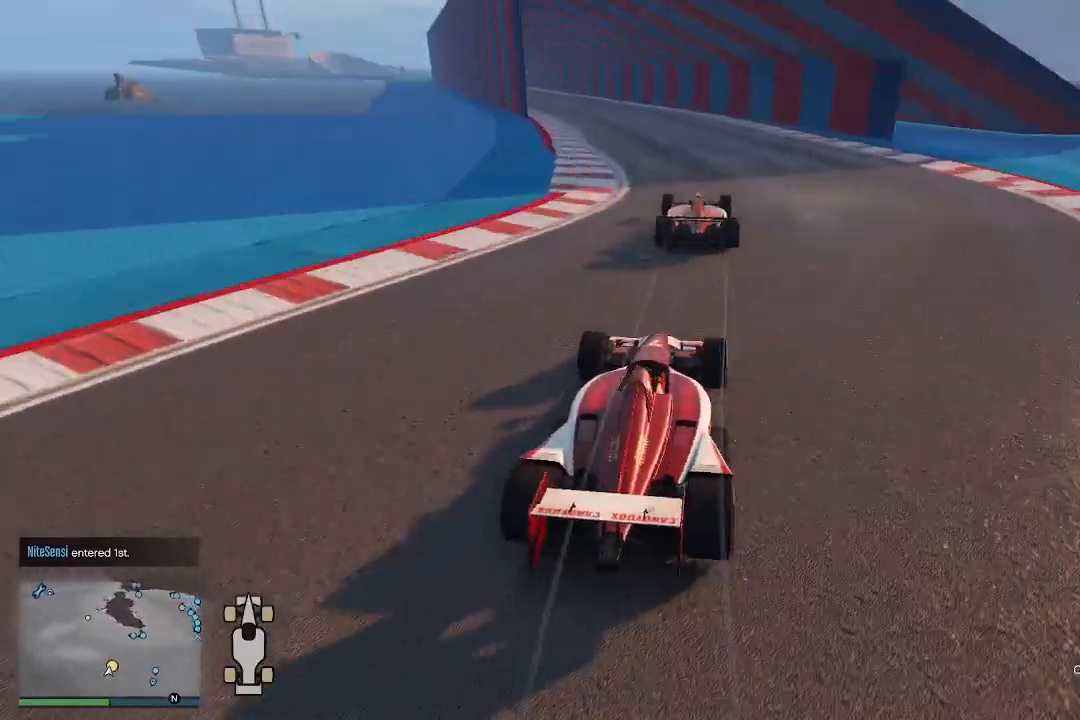
Gameplay with a controller (Xbox layout); each line is a JSON object with the inputs held at the frame after it. "events" lists button and stick changes between this image and that frame as [ms after this image, input, new state], when the widget could be followed in between.
{"buttons": ["R2"], "left_stick": "center", "right_stick": "down", "events": [[33, "left_stick", "right"], [133, "left_stick", "center"], [233, "left_stick", "left"], [467, "left_stick", "center"]]}
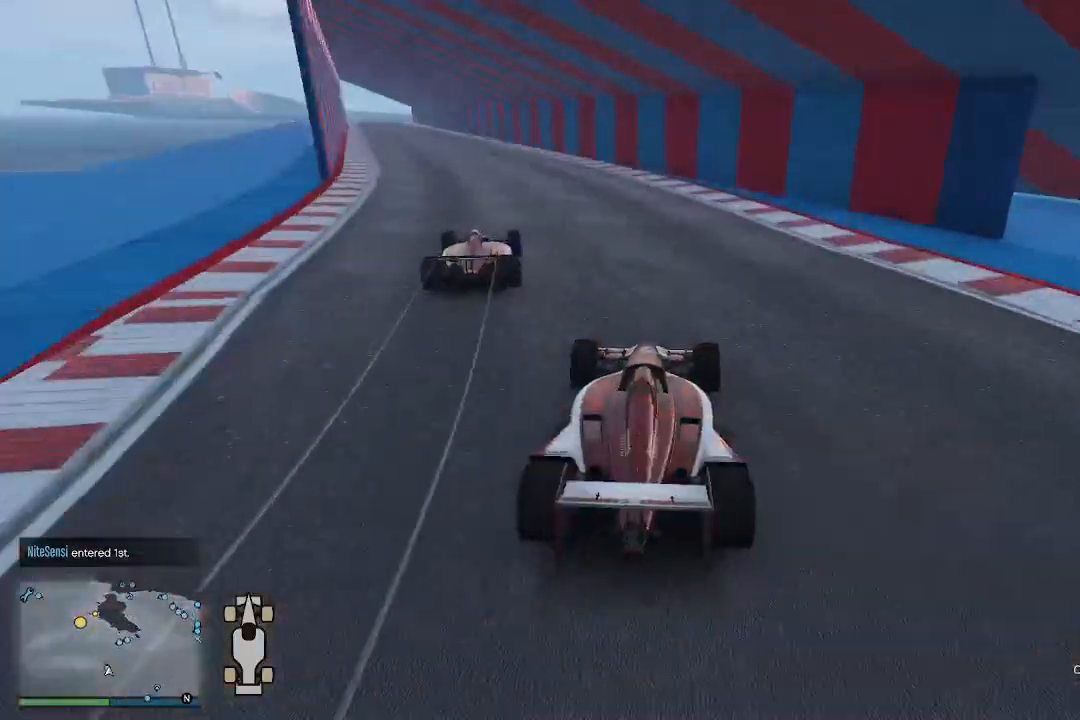
{"buttons": ["R2"], "left_stick": "center", "right_stick": "down", "events": [[133, "left_stick", "left"], [267, "left_stick", "center"], [400, "left_stick", "left"], [500, "left_stick", "center"]]}
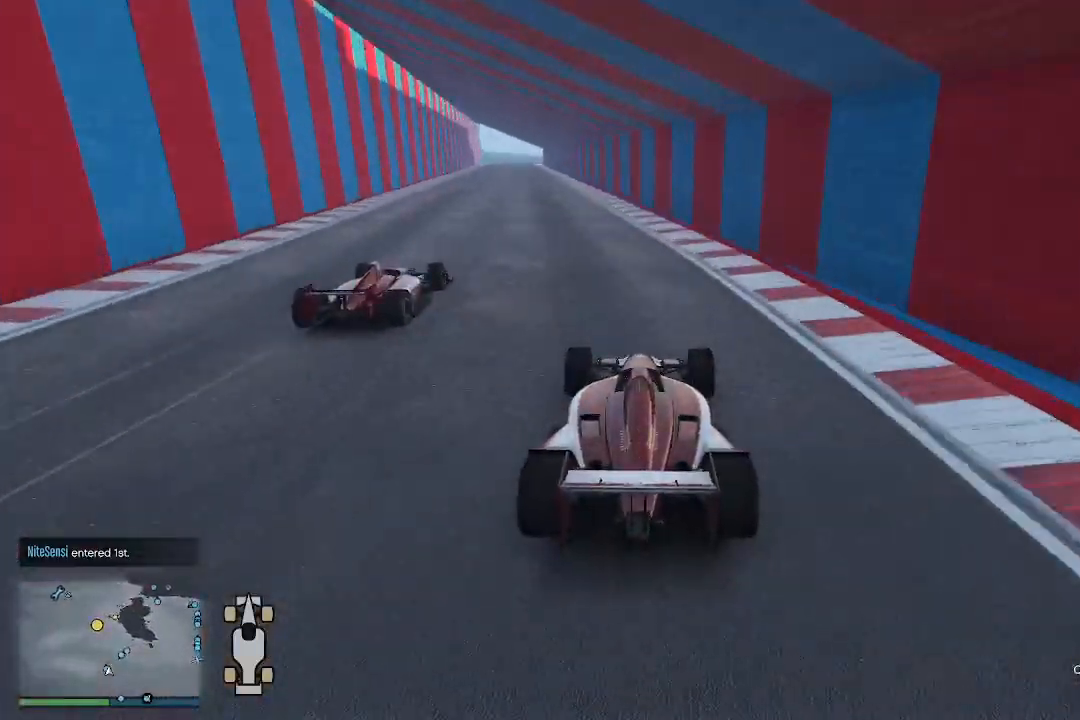
{"buttons": ["R2"], "left_stick": "left", "right_stick": "center", "events": [[67, "left_stick", "left"], [433, "right_stick", "left"], [500, "right_stick", "center"]]}
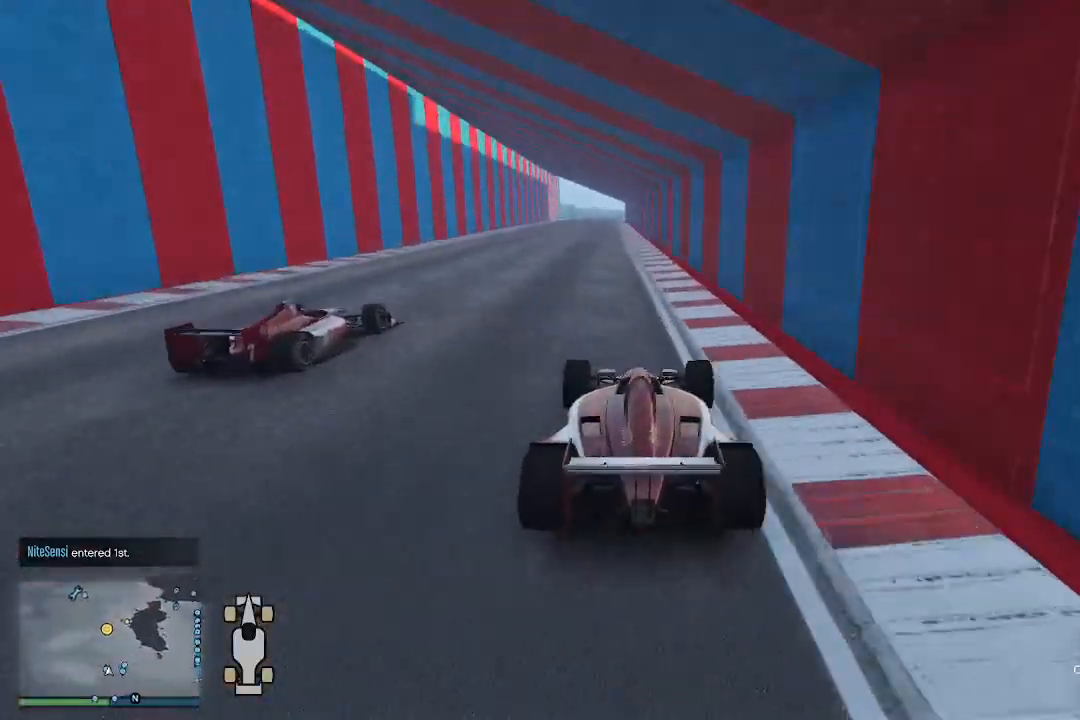
{"buttons": ["R2"], "left_stick": "center", "right_stick": "down", "events": [[400, "right_stick", "down"], [467, "left_stick", "center"]]}
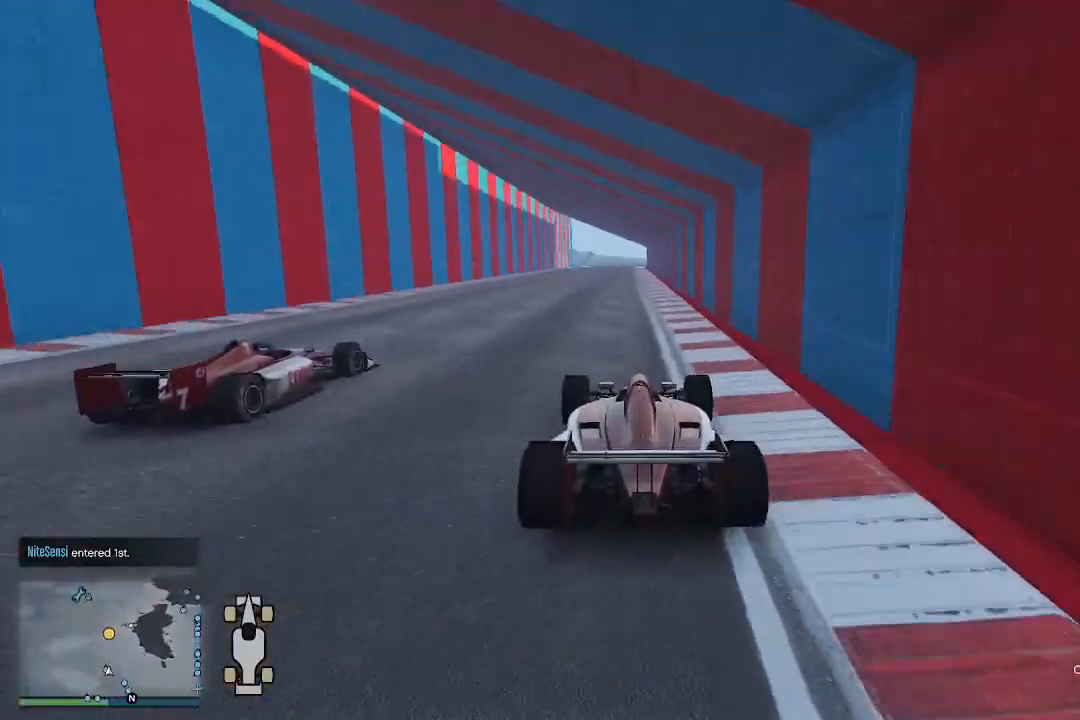
{"buttons": ["R2"], "left_stick": "center", "right_stick": "down", "events": [[100, "left_stick", "left"], [233, "left_stick", "center"]]}
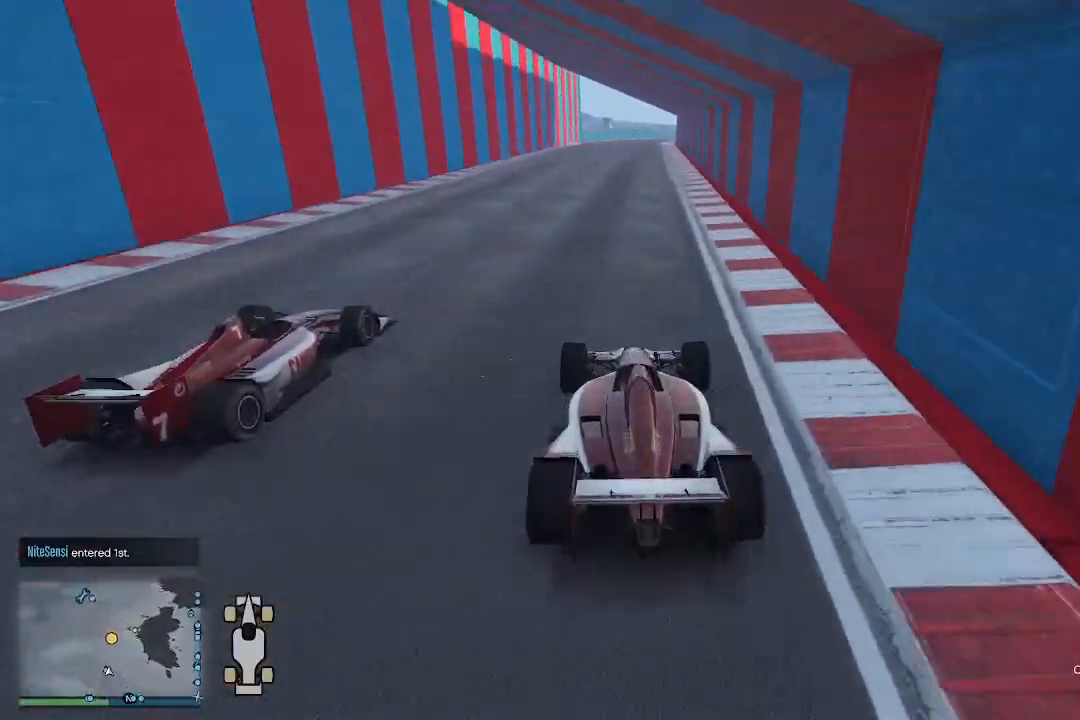
{"buttons": ["R2"], "left_stick": "center", "right_stick": "down", "events": []}
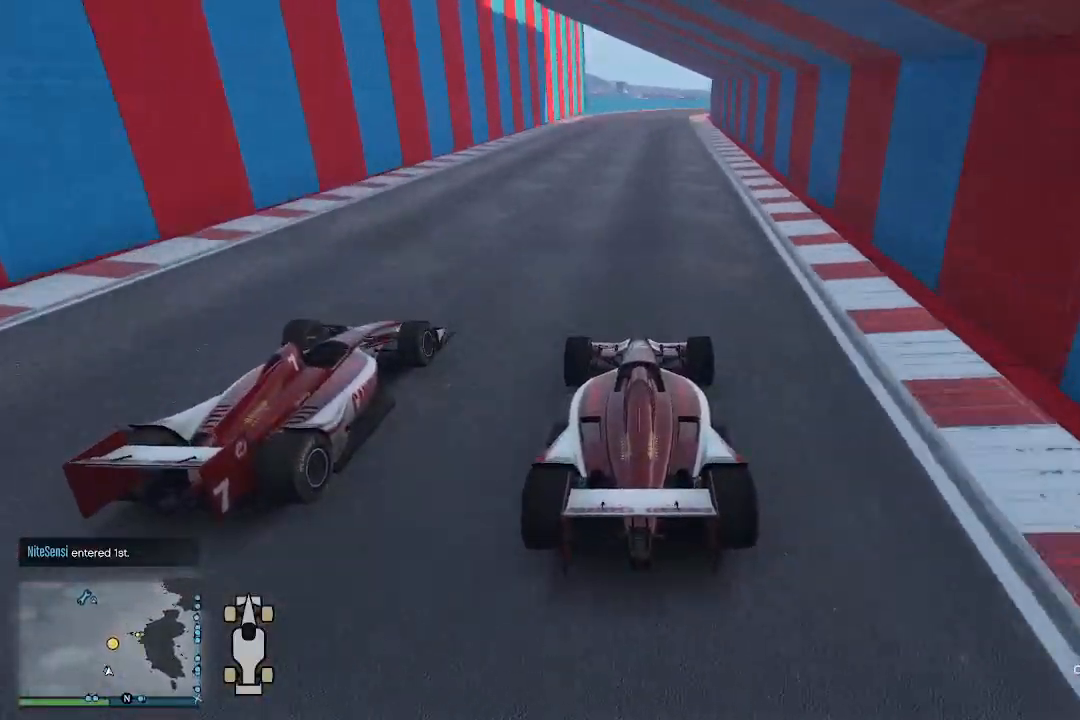
{"buttons": ["R2"], "left_stick": "center", "right_stick": "down", "events": [[100, "left_stick", "right"], [233, "left_stick", "center"]]}
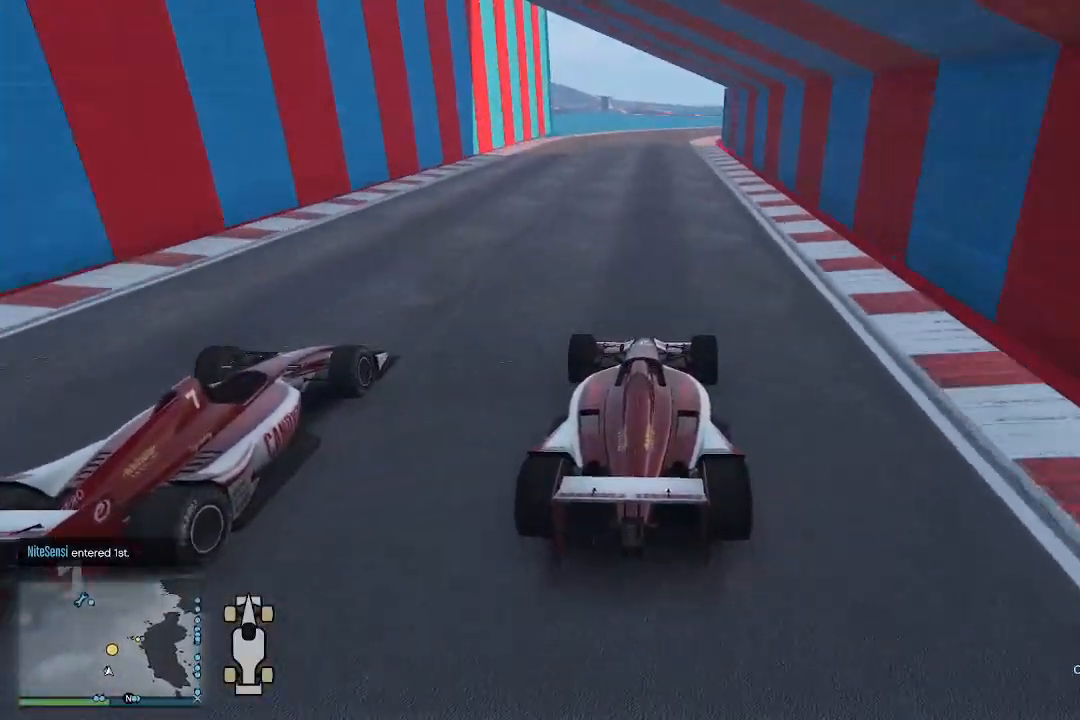
{"buttons": ["R2"], "left_stick": "center", "right_stick": "down", "events": []}
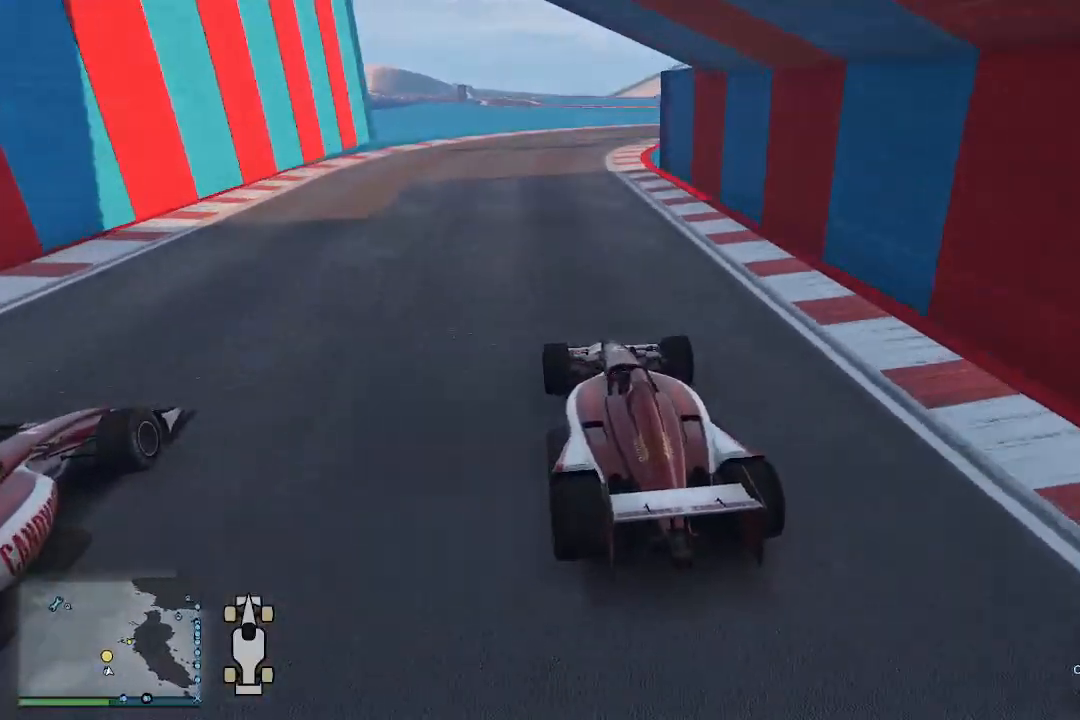
{"buttons": ["R2"], "left_stick": "right", "right_stick": "down", "events": [[100, "left_stick", "right"], [233, "left_stick", "center"], [333, "left_stick", "right"]]}
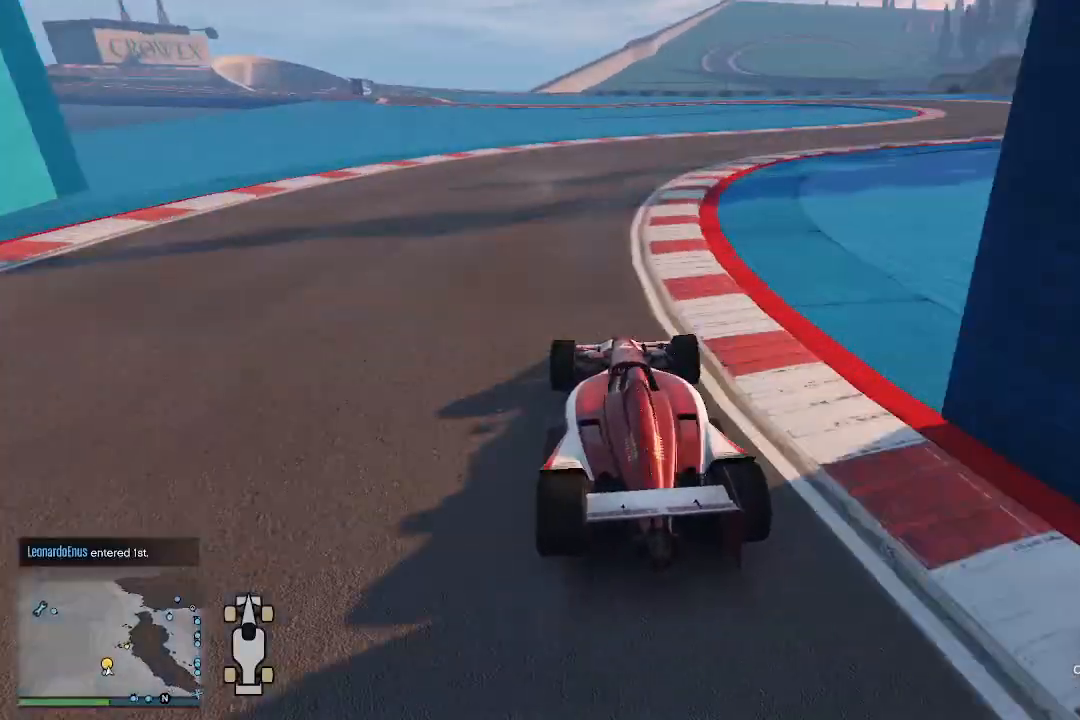
{"buttons": ["R2"], "left_stick": "right", "right_stick": "down-right", "events": [[167, "right_stick", "down-right"]]}
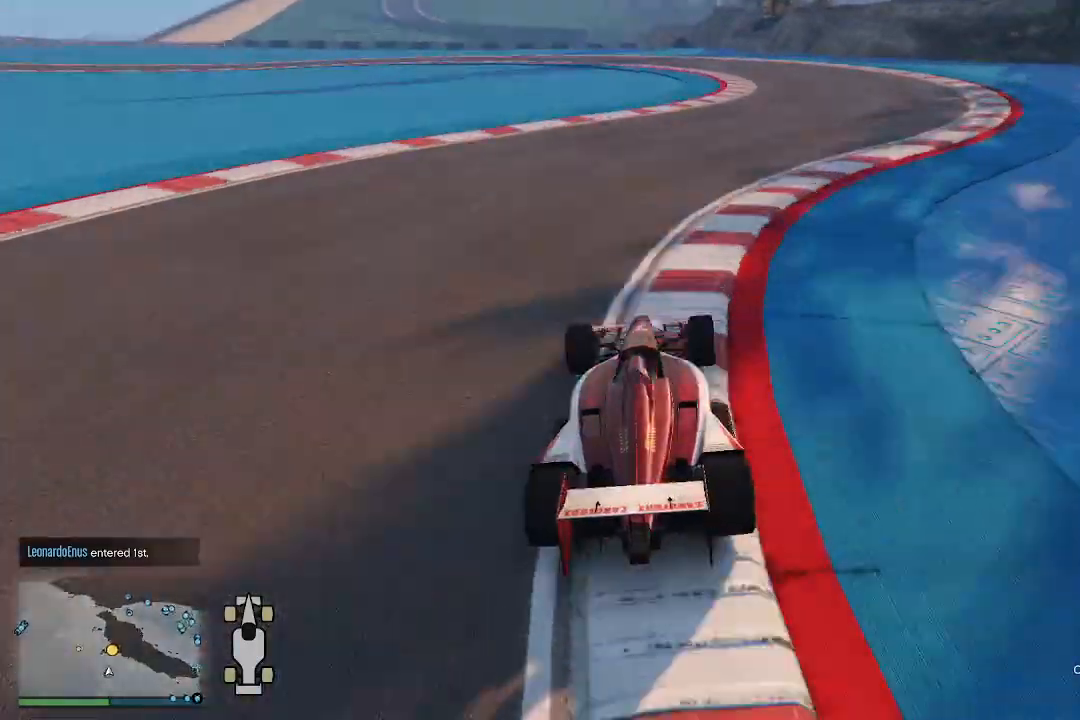
{"buttons": ["R2"], "left_stick": "down-left", "right_stick": "down", "events": [[133, "right_stick", "down"], [333, "left_stick", "left"], [400, "left_stick", "down-left"]]}
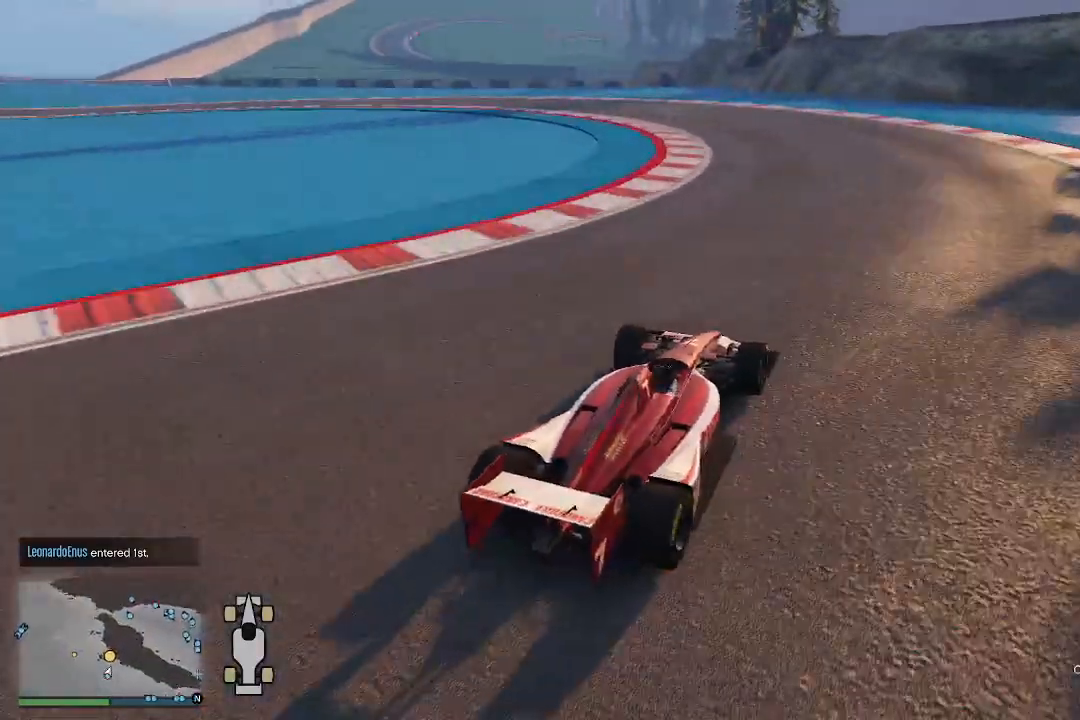
{"buttons": ["R2"], "left_stick": "down-left", "right_stick": "down", "events": []}
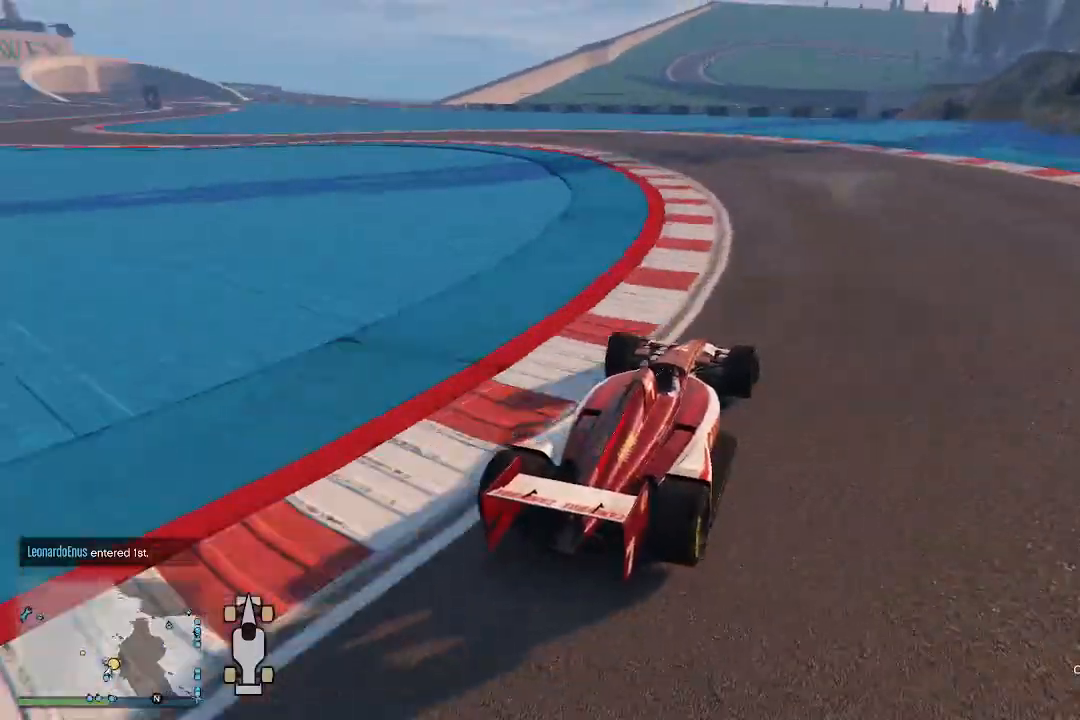
{"buttons": ["R2"], "left_stick": "left", "right_stick": "down", "events": [[167, "left_stick", "left"]]}
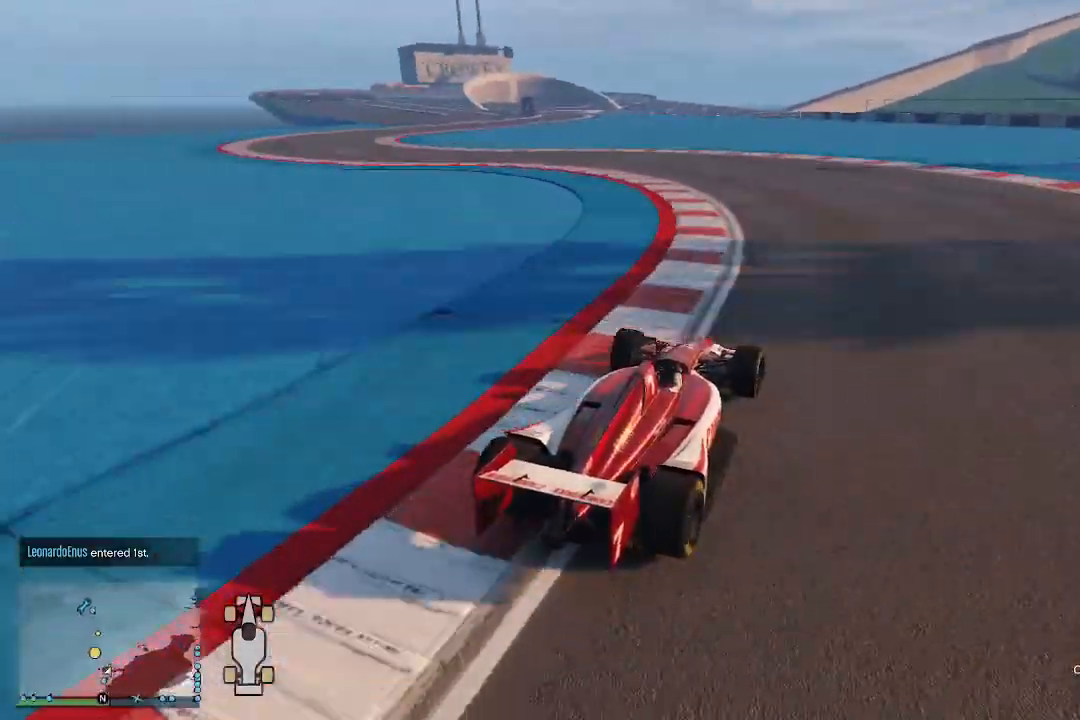
{"buttons": ["R2"], "left_stick": "down-left", "right_stick": "down-left", "events": [[133, "left_stick", "down-left"], [333, "right_stick", "down-left"]]}
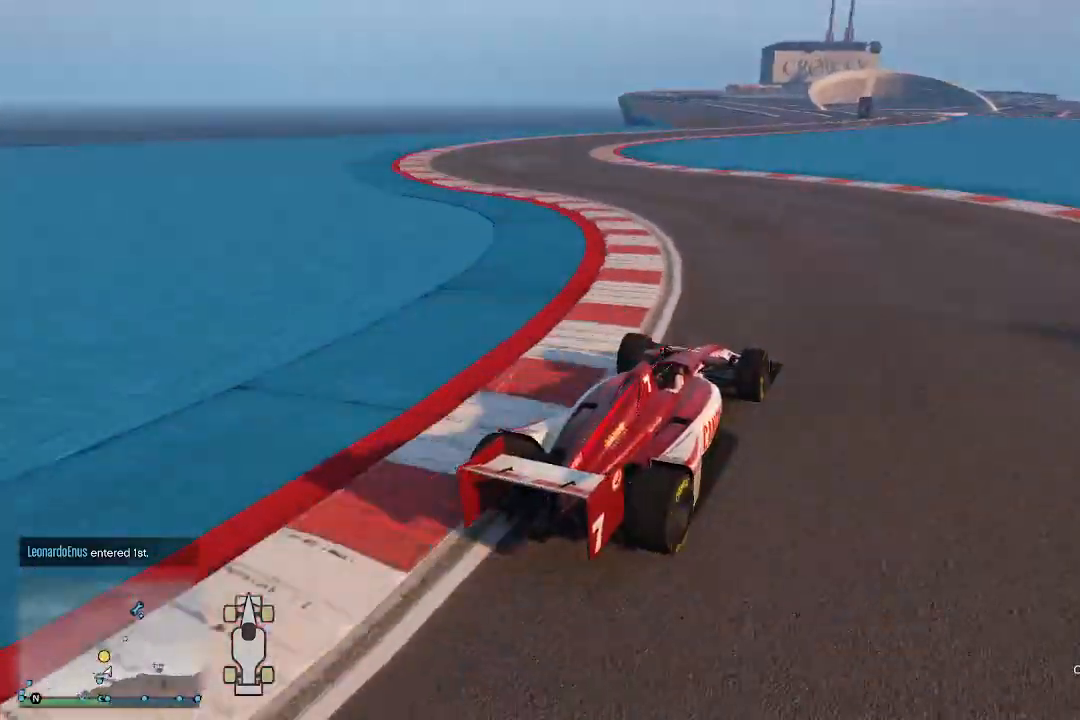
{"buttons": ["R2"], "left_stick": "down-left", "right_stick": "left", "events": [[333, "right_stick", "left"]]}
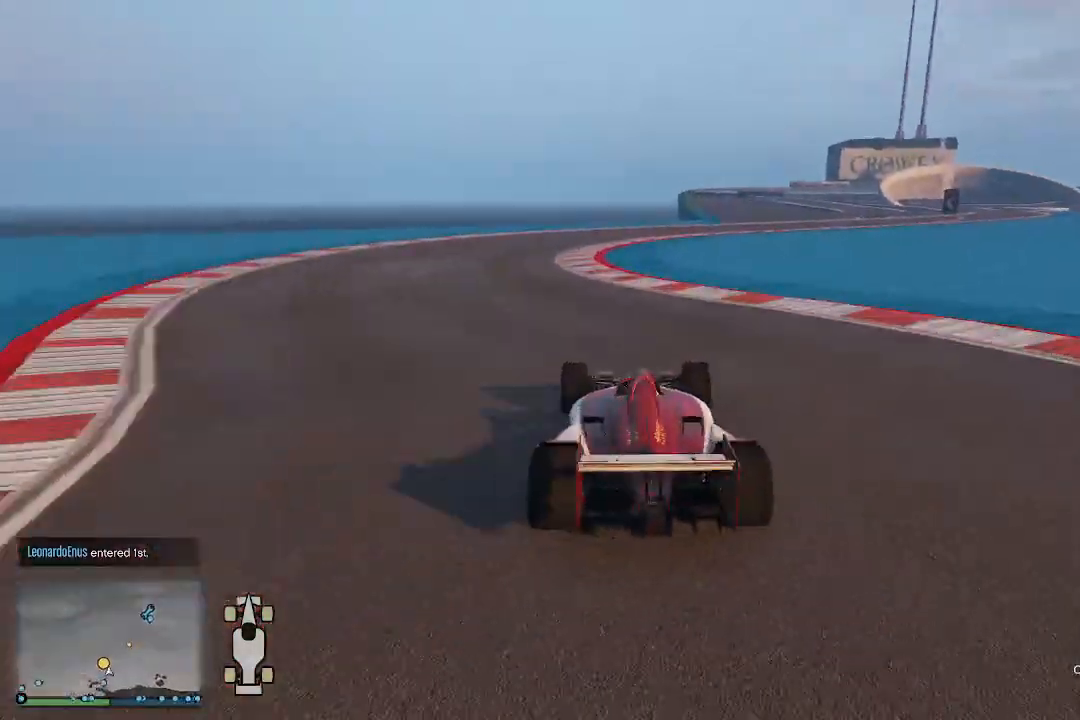
{"buttons": ["R2"], "left_stick": "up-right", "right_stick": "right", "events": [[100, "left_stick", "center"], [167, "left_stick", "right"], [333, "R3", "down"], [333, "right_stick", "center"], [400, "left_stick", "up-right"], [400, "right_stick", "right"], [500, "R3", "up"]]}
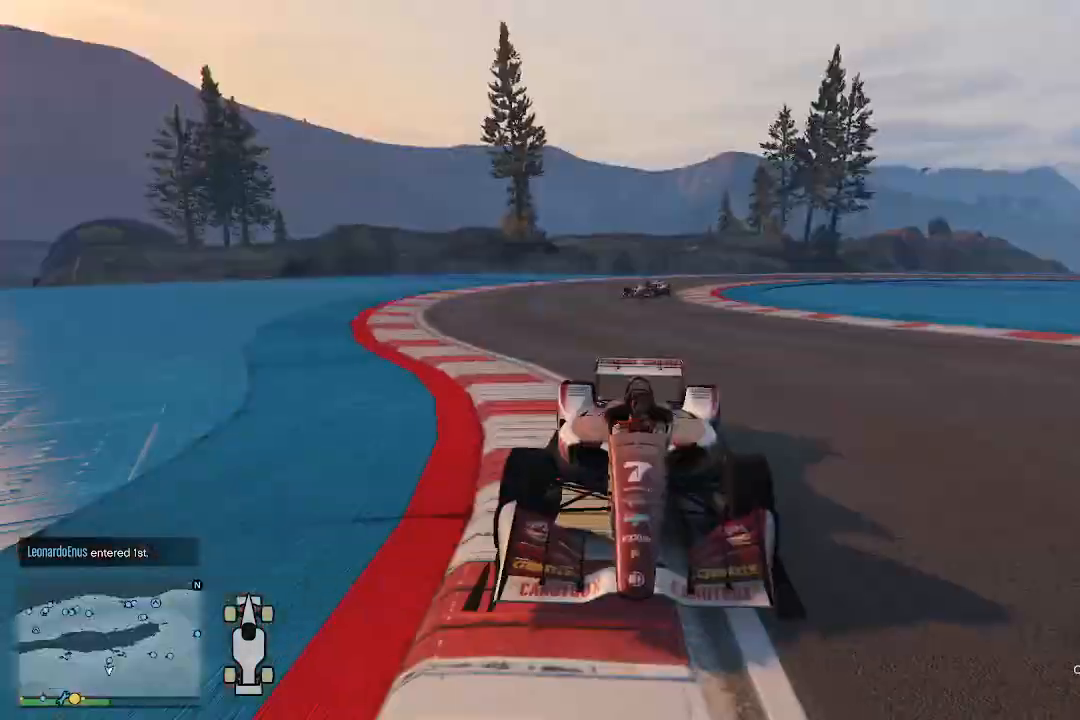
{"buttons": ["R2", "R3"], "left_stick": "up-right", "right_stick": "down-right", "events": [[100, "right_stick", "down-right"], [500, "R3", "down"]]}
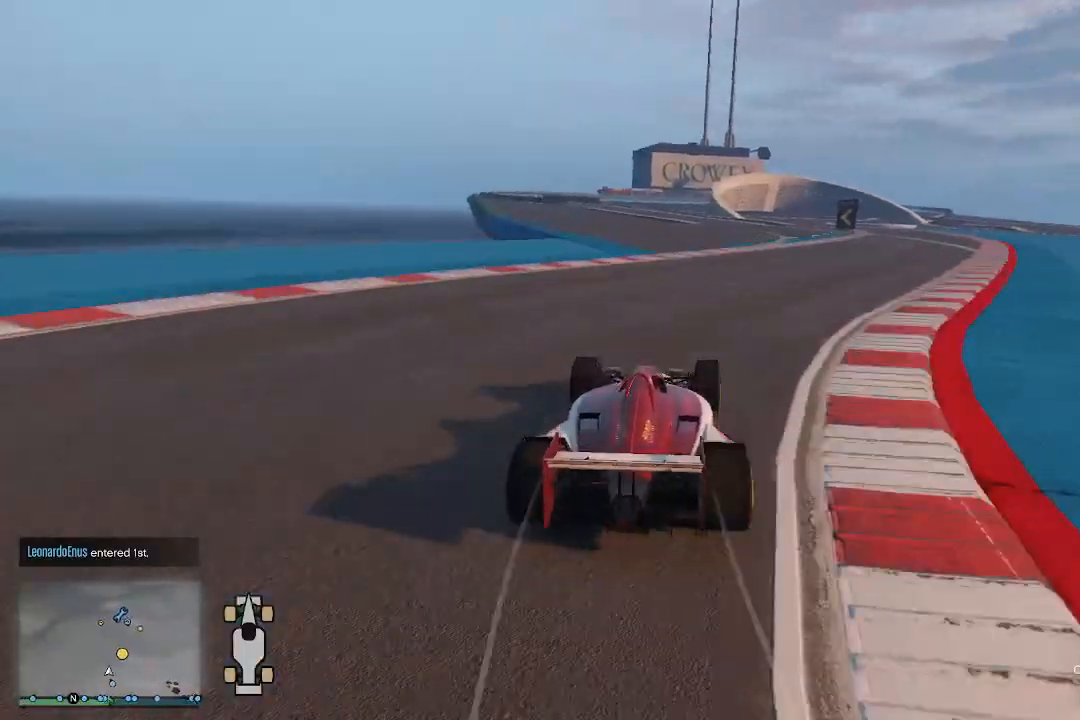
{"buttons": ["R2"], "left_stick": "left", "right_stick": "down", "events": [[233, "left_stick", "center"], [267, "R3", "up"], [267, "right_stick", "down"], [433, "left_stick", "left"]]}
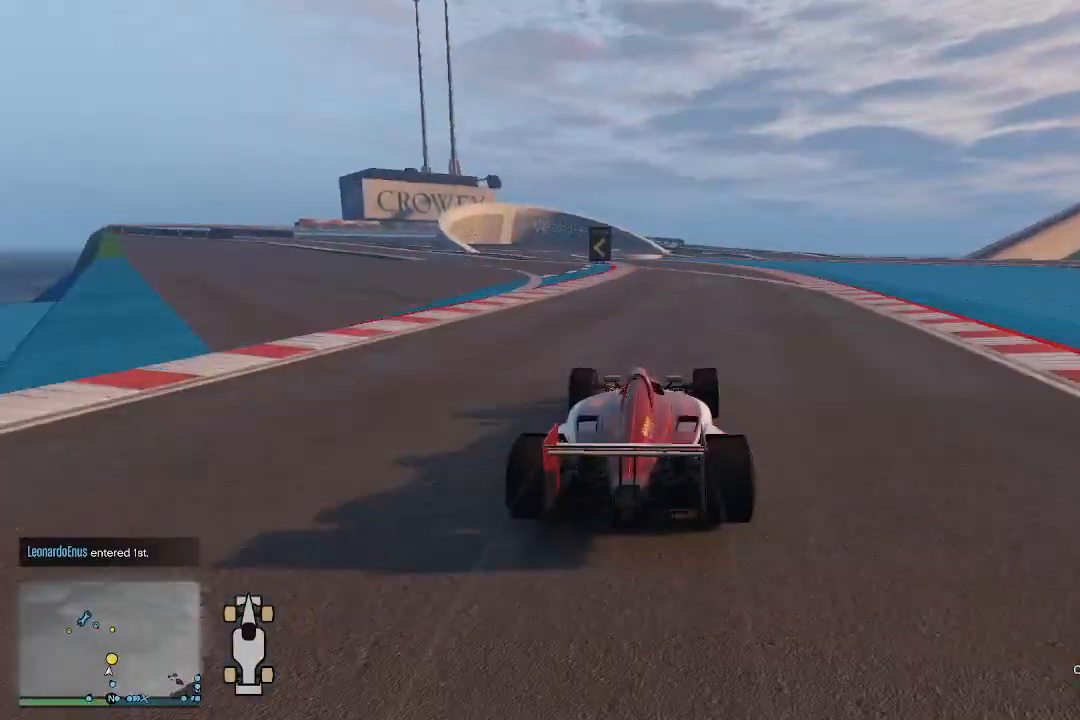
{"buttons": ["R2", "R3"], "left_stick": "center", "right_stick": "center", "events": [[33, "left_stick", "center"], [500, "R3", "down"], [500, "right_stick", "center"]]}
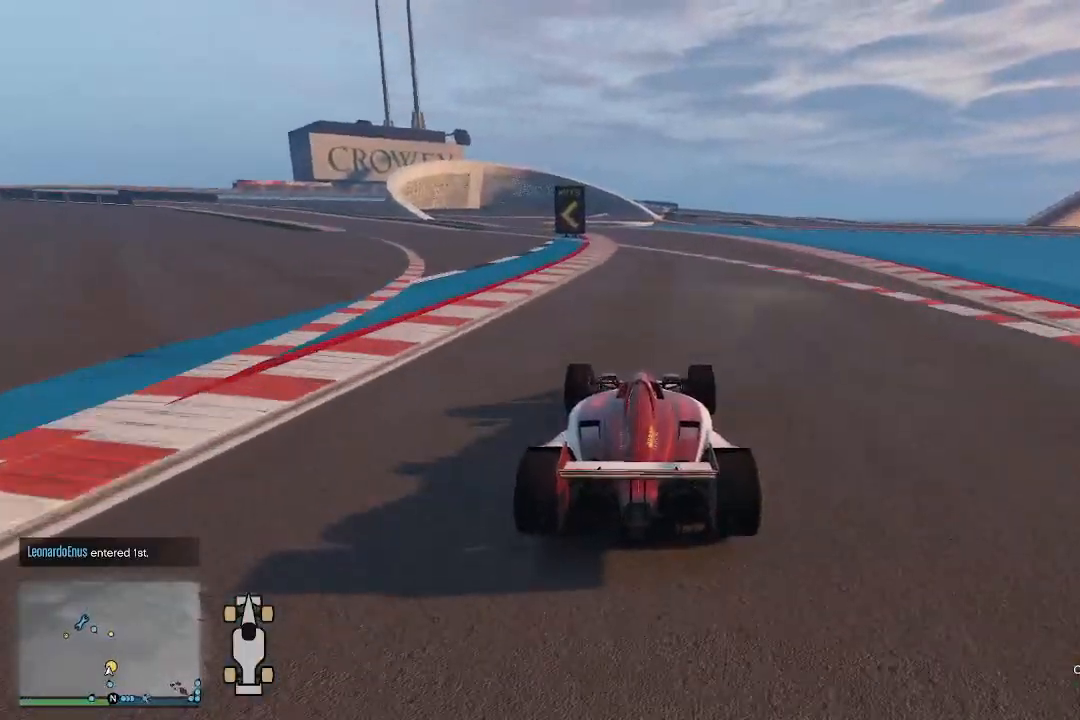
{"buttons": ["R2"], "left_stick": "left", "right_stick": "down-left", "events": [[267, "R3", "up"], [433, "left_stick", "left"], [467, "right_stick", "down-left"]]}
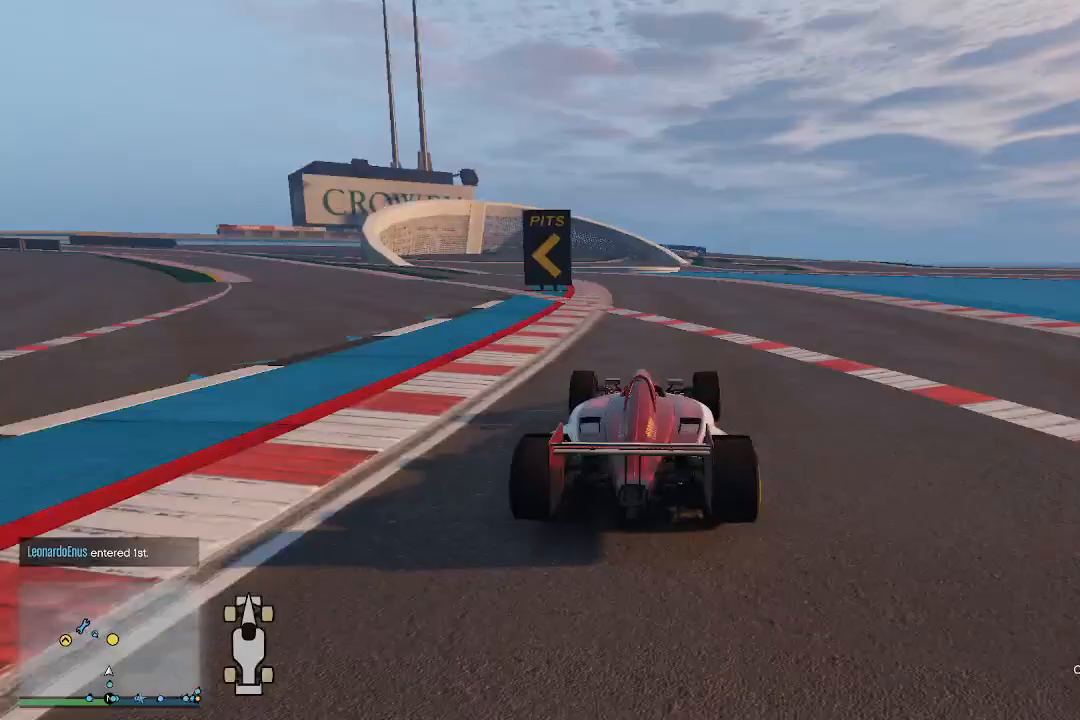
{"buttons": ["R2"], "left_stick": "center", "right_stick": "down-left", "events": [[33, "left_stick", "center"], [267, "left_stick", "left"], [467, "left_stick", "center"]]}
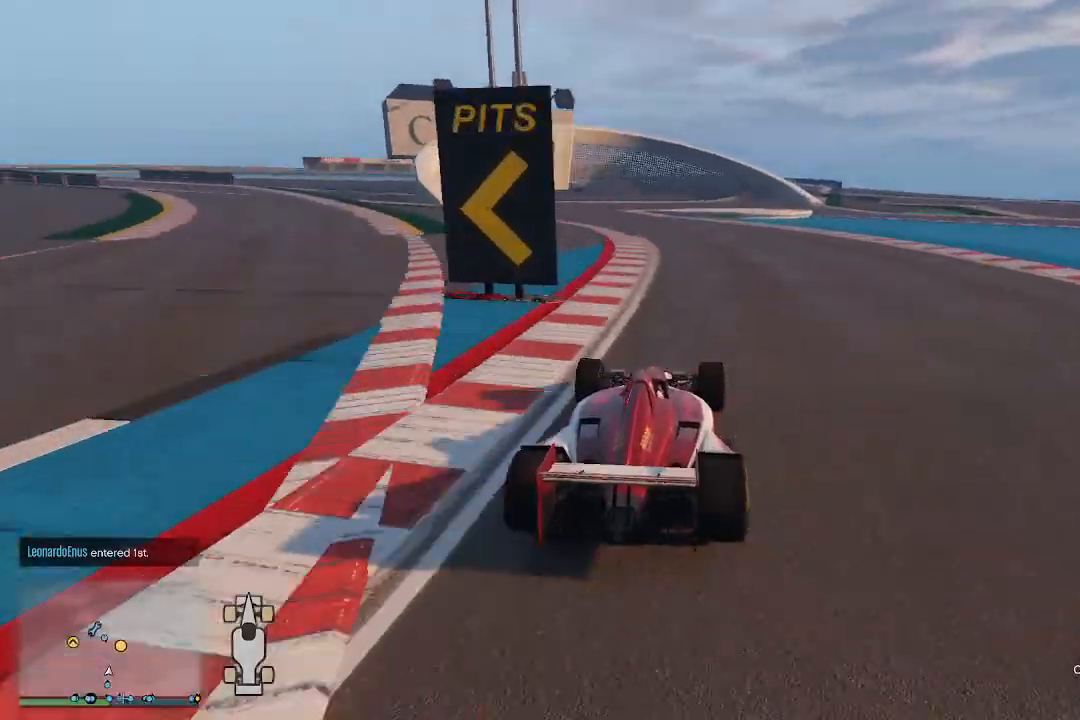
{"buttons": ["R2"], "left_stick": "left", "right_stick": "down-left", "events": [[100, "left_stick", "left"], [233, "left_stick", "center"], [500, "left_stick", "left"]]}
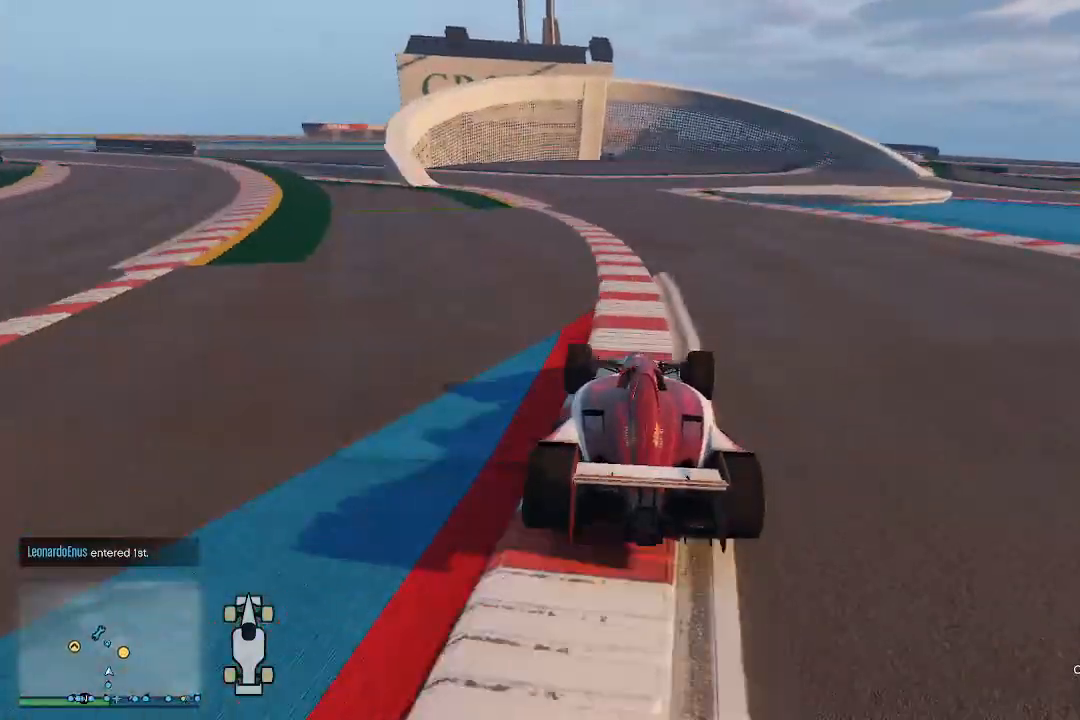
{"buttons": ["R2"], "left_stick": "right", "right_stick": "down", "events": [[267, "left_stick", "center"], [367, "left_stick", "right"], [400, "right_stick", "down"]]}
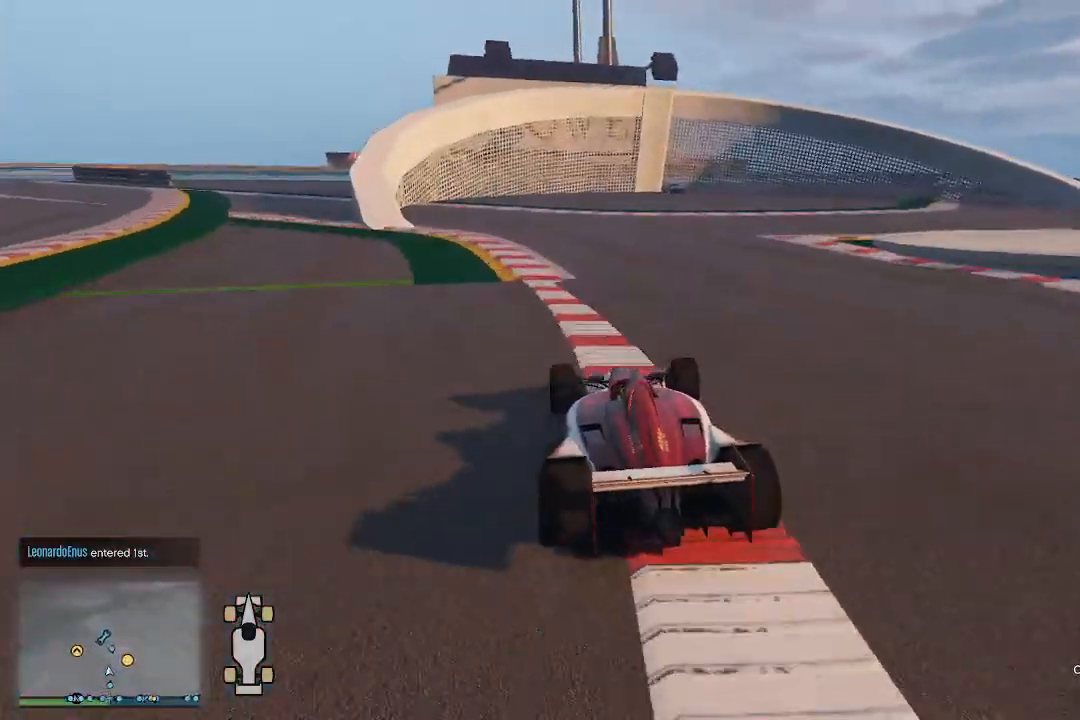
{"buttons": ["L2"], "left_stick": "right", "right_stick": "right", "events": [[133, "L2", "down"], [167, "R2", "up"], [167, "right_stick", "down-right"], [367, "right_stick", "right"]]}
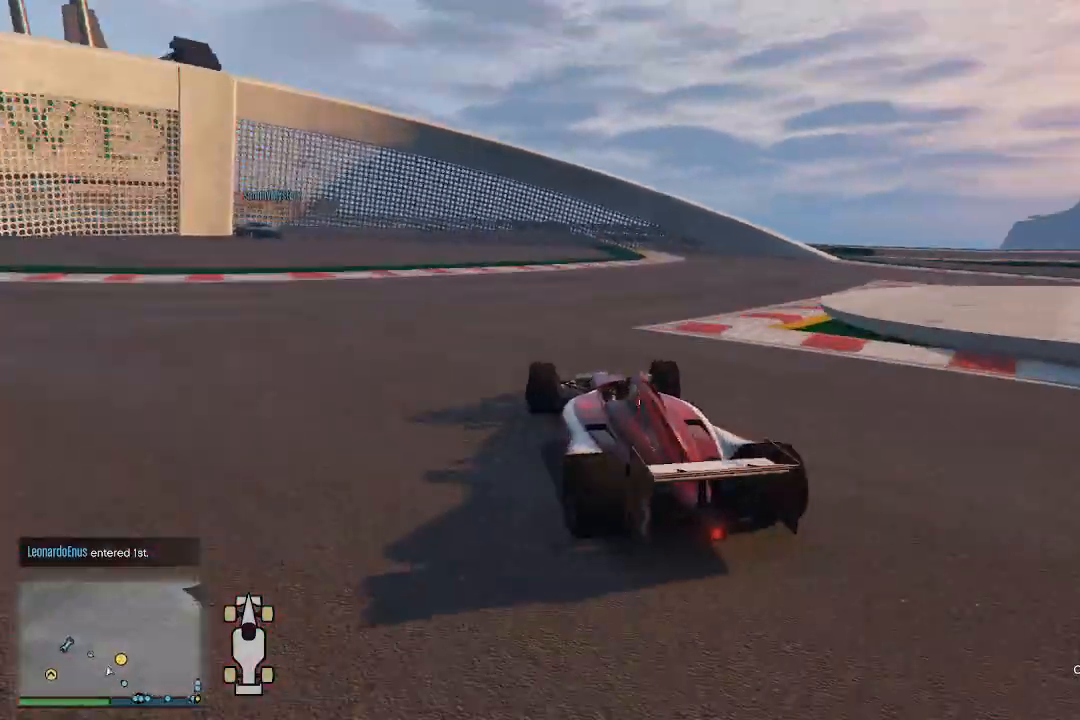
{"buttons": [], "left_stick": "right", "right_stick": "right", "events": [[333, "L2", "up"]]}
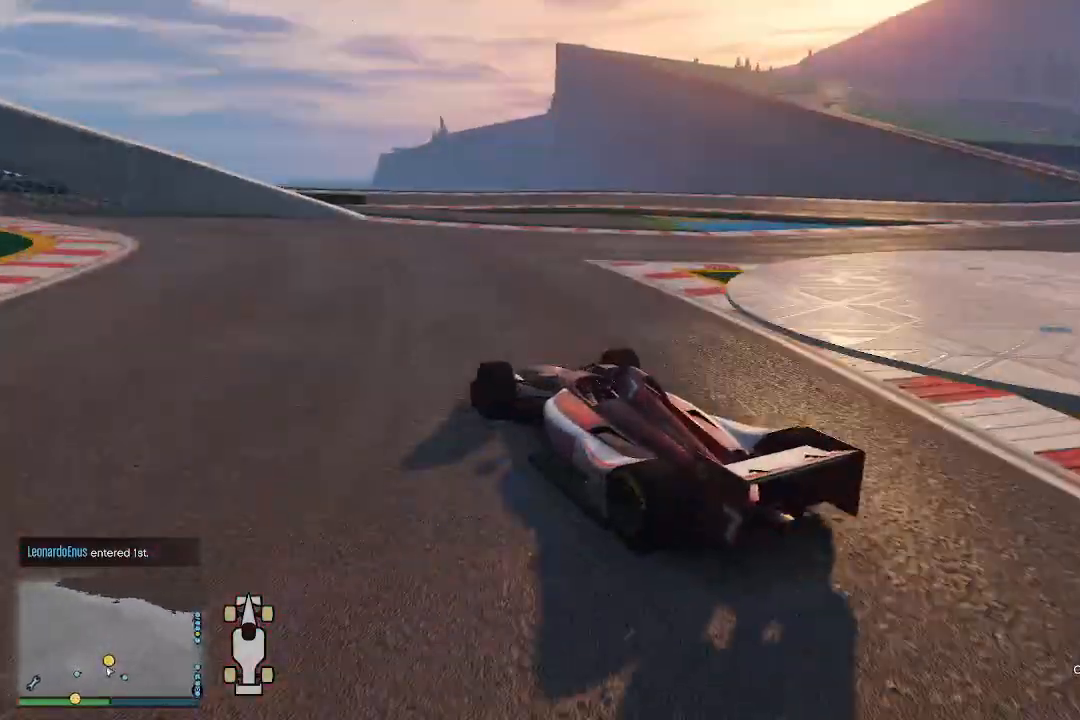
{"buttons": ["R2"], "left_stick": "right", "right_stick": "right", "events": [[500, "R2", "down"]]}
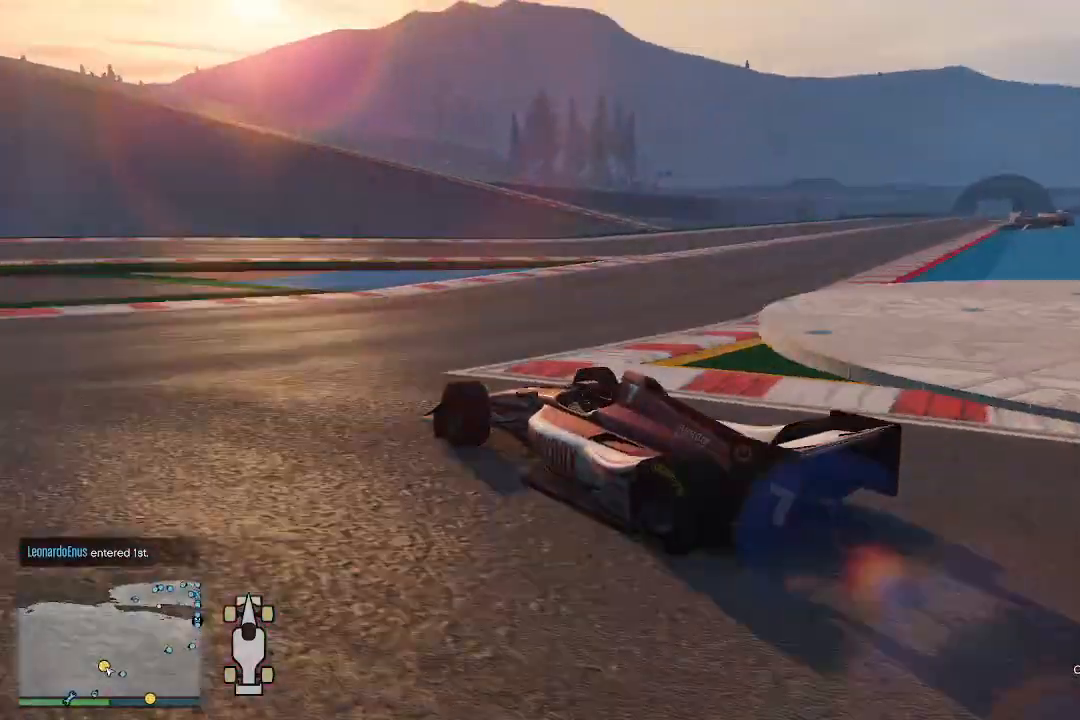
{"buttons": ["R2"], "left_stick": "up-right", "right_stick": "right", "events": [[100, "left_stick", "up-right"]]}
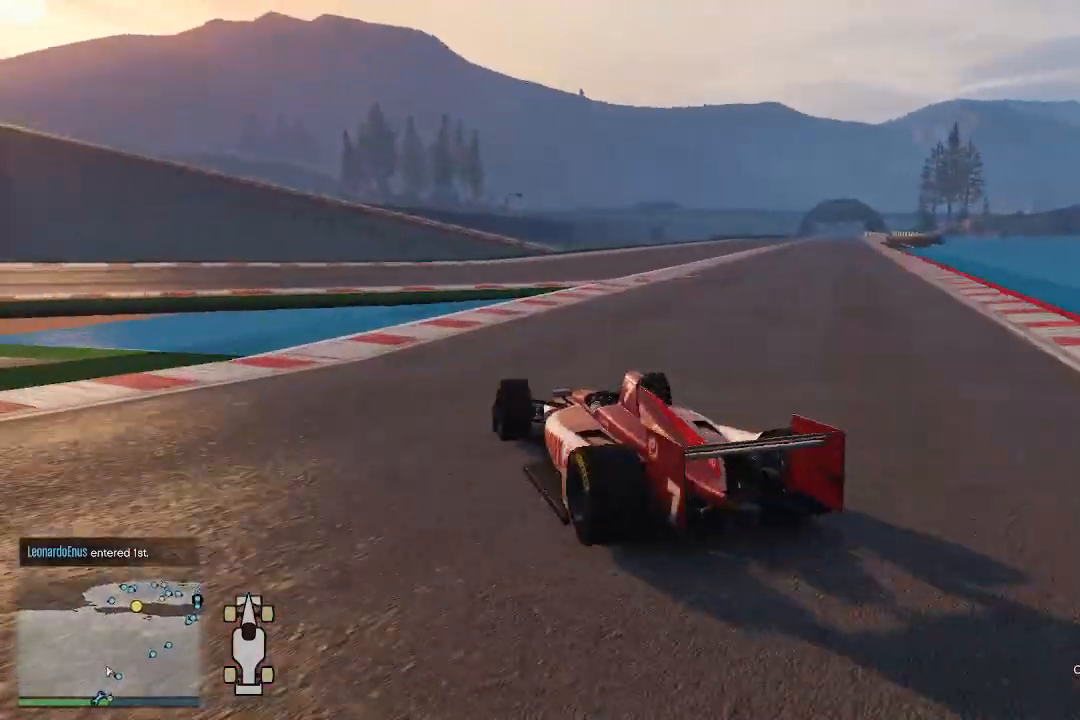
{"buttons": ["R2", "R3"], "left_stick": "up-right", "right_stick": "right", "events": [[167, "R3", "down"]]}
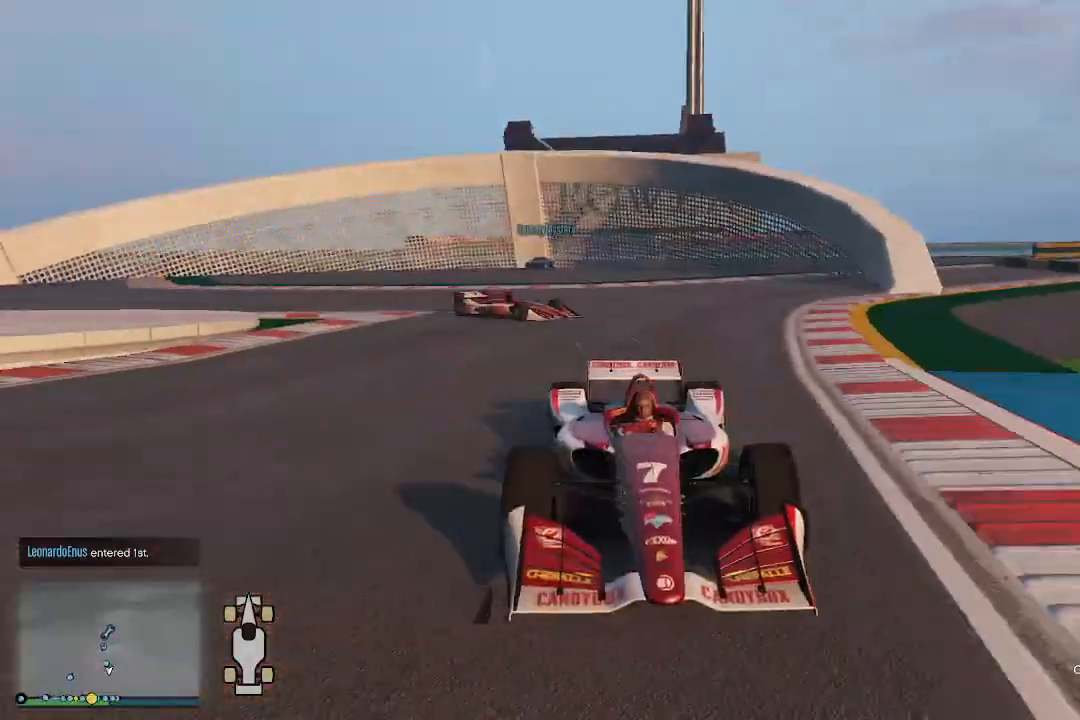
{"buttons": ["R2"], "left_stick": "left", "right_stick": "center", "events": [[67, "R3", "up"], [300, "left_stick", "center"], [300, "right_stick", "center"], [467, "left_stick", "left"]]}
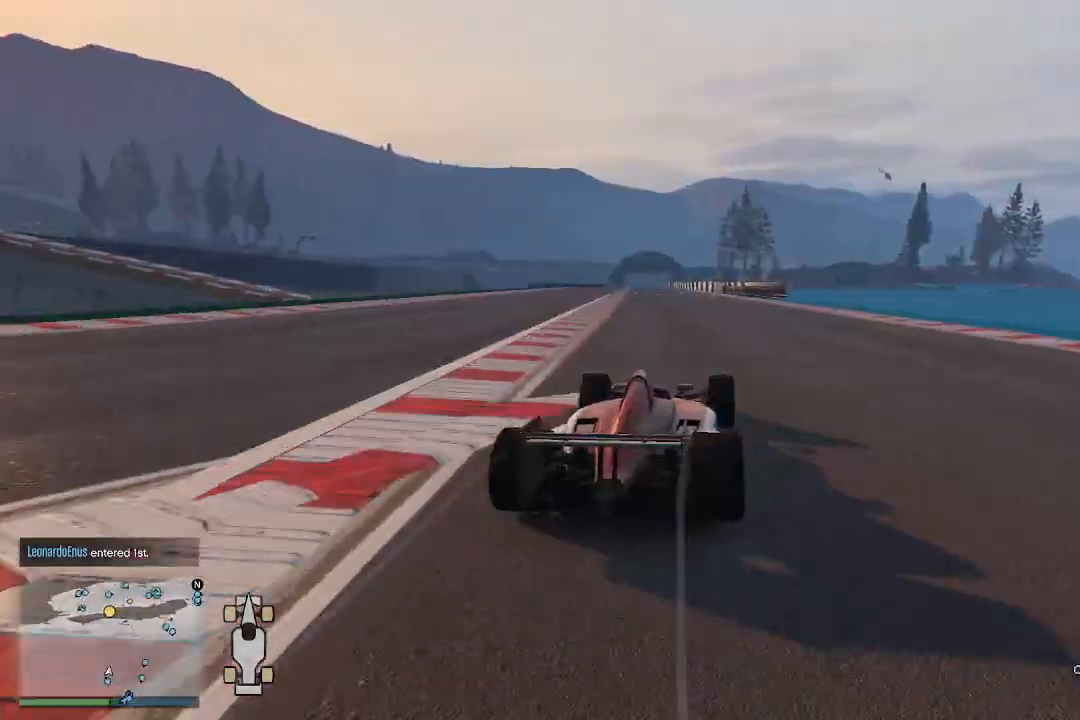
{"buttons": ["R2", "R3"], "left_stick": "right", "right_stick": "center", "events": [[167, "R3", "down"], [167, "left_stick", "center"], [500, "left_stick", "right"]]}